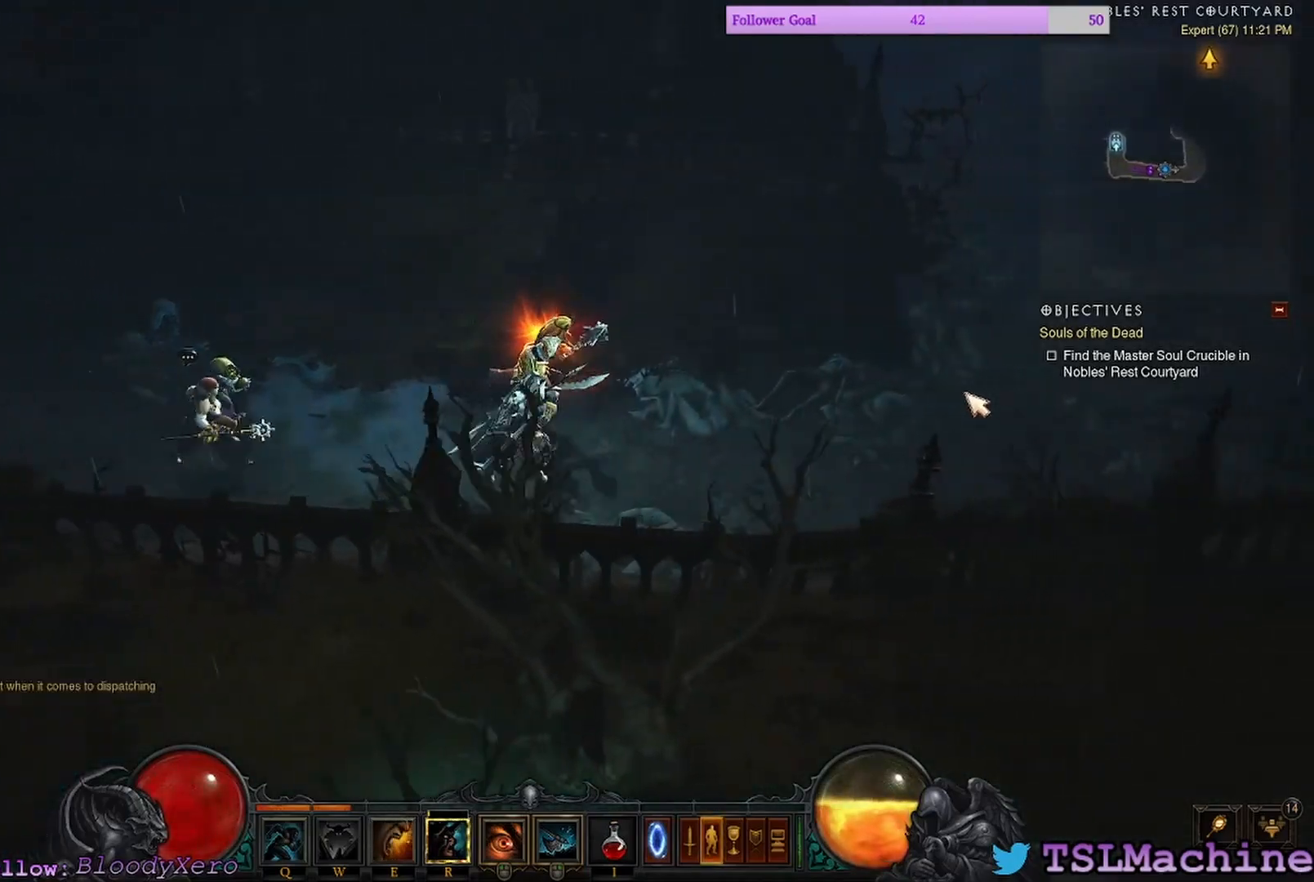
Gameplay with keyboard and mouse; each line is a JSON object with the keys and mouse buttons held at the frame after it. "events" lists presses ("down") and releases ("up") of "2", "3", "4", "a", "alt", "c", "caps_lock", "ctrl", "d", "e", "escape", "f", "f1", "g", "q", "r", "s", "shift", "space", "tab", "tilde", "v", "w", "x", "z", "mouse_left", "mouse_wheel" and "mouse_right" between this image and that frame as [ms after this image, input, new state], when the widget could be followed in between. "mouse_left", "mouse_wheel", "mouse_right" = the "left", "wheel", "right" buttons of the "mouse" list. No other keys are recorded. "wheel" means that the mouse wheel is clicked or scrolled. Mouse movement is not recorded. Not read: 1.
{"keys": [], "mouse": ["left"], "events": []}
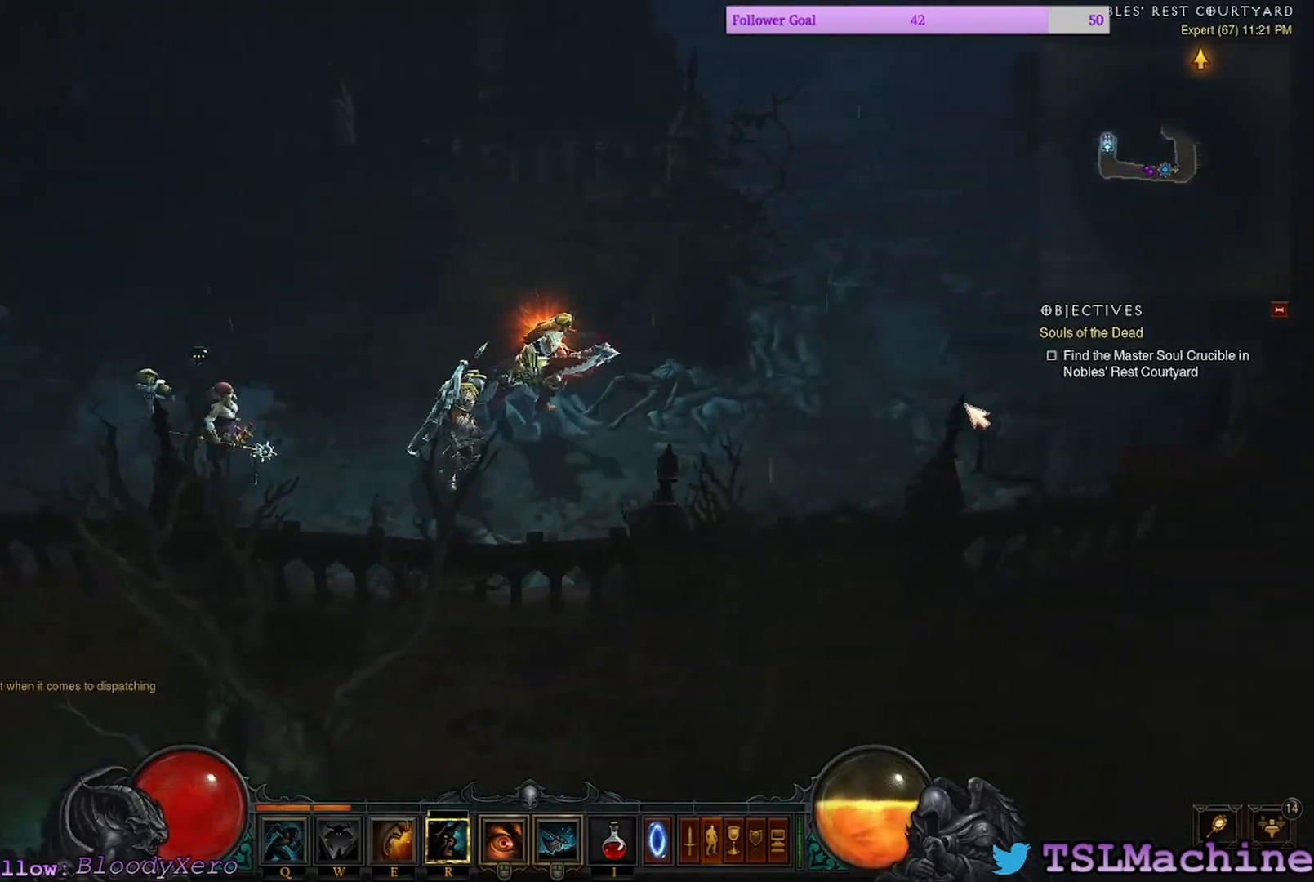
{"keys": [], "mouse": ["left"], "events": []}
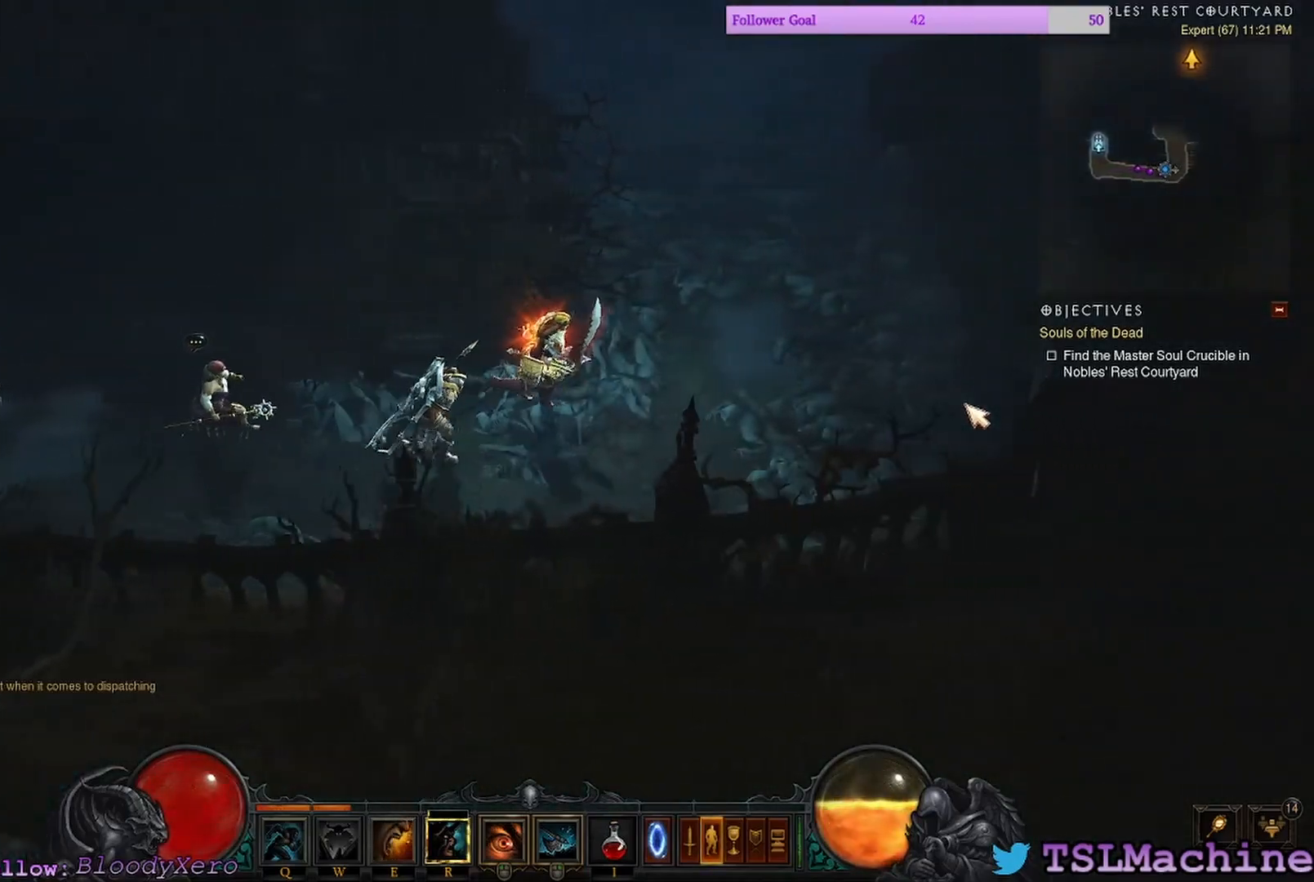
{"keys": [], "mouse": ["left"], "events": []}
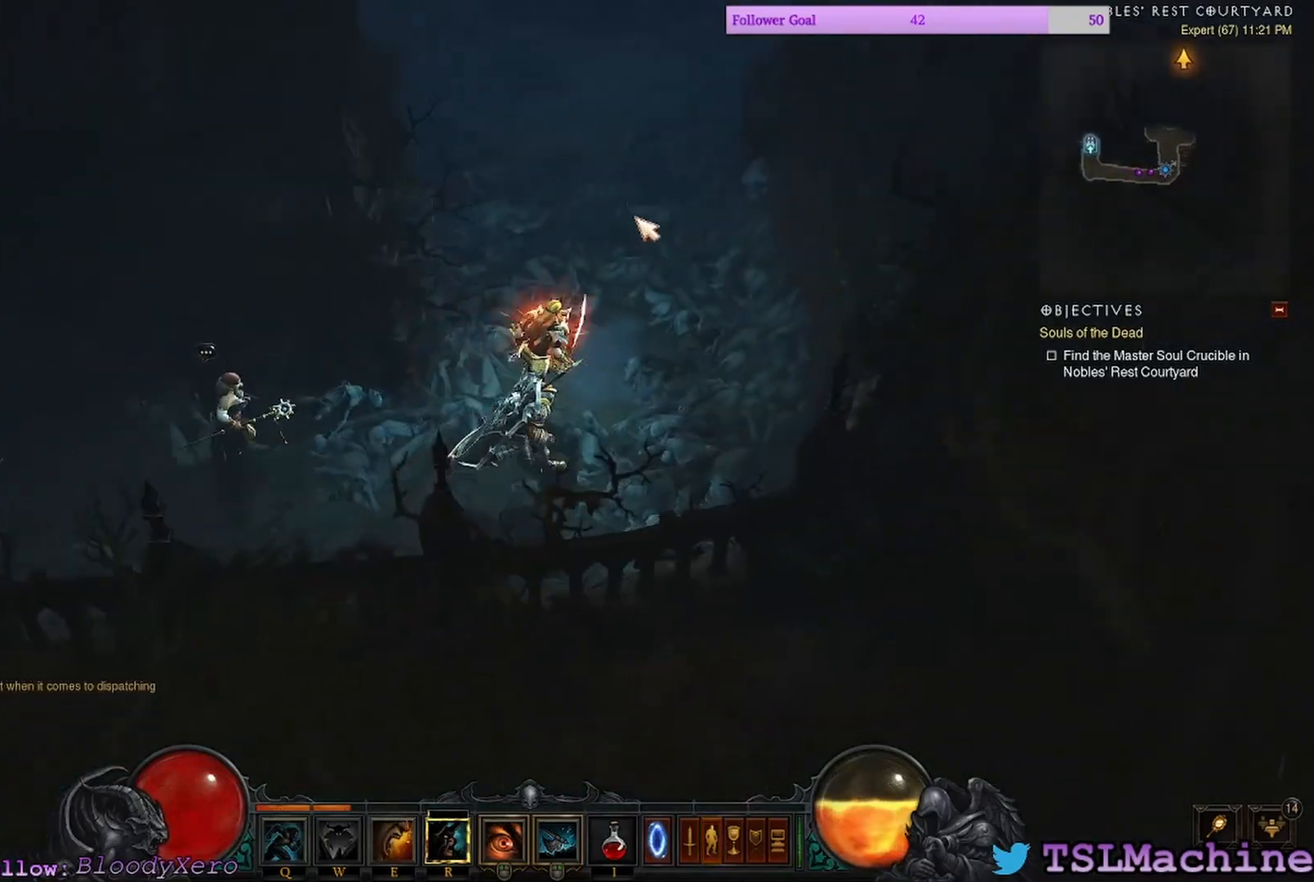
{"keys": [], "mouse": ["left"], "events": []}
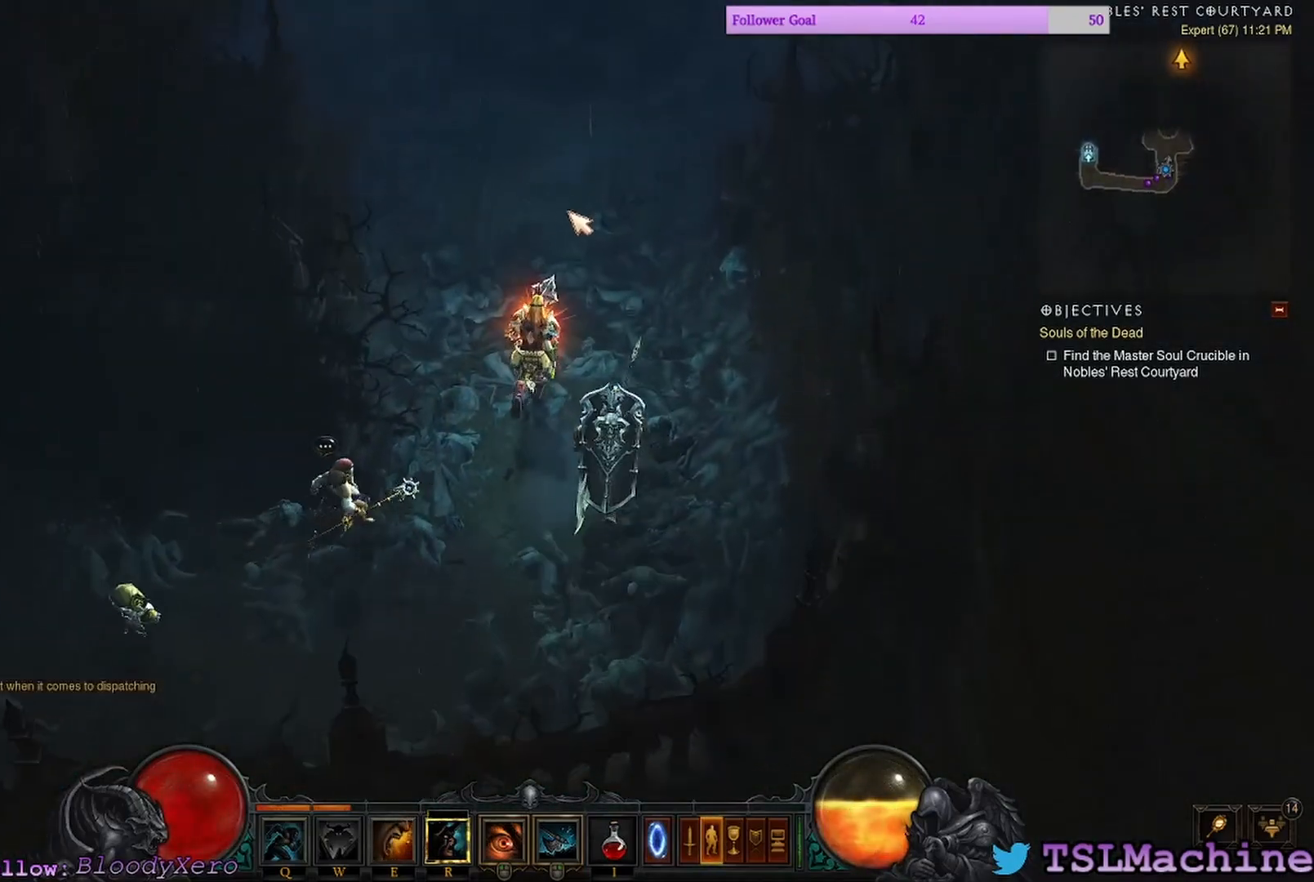
{"keys": [], "mouse": ["left"], "events": []}
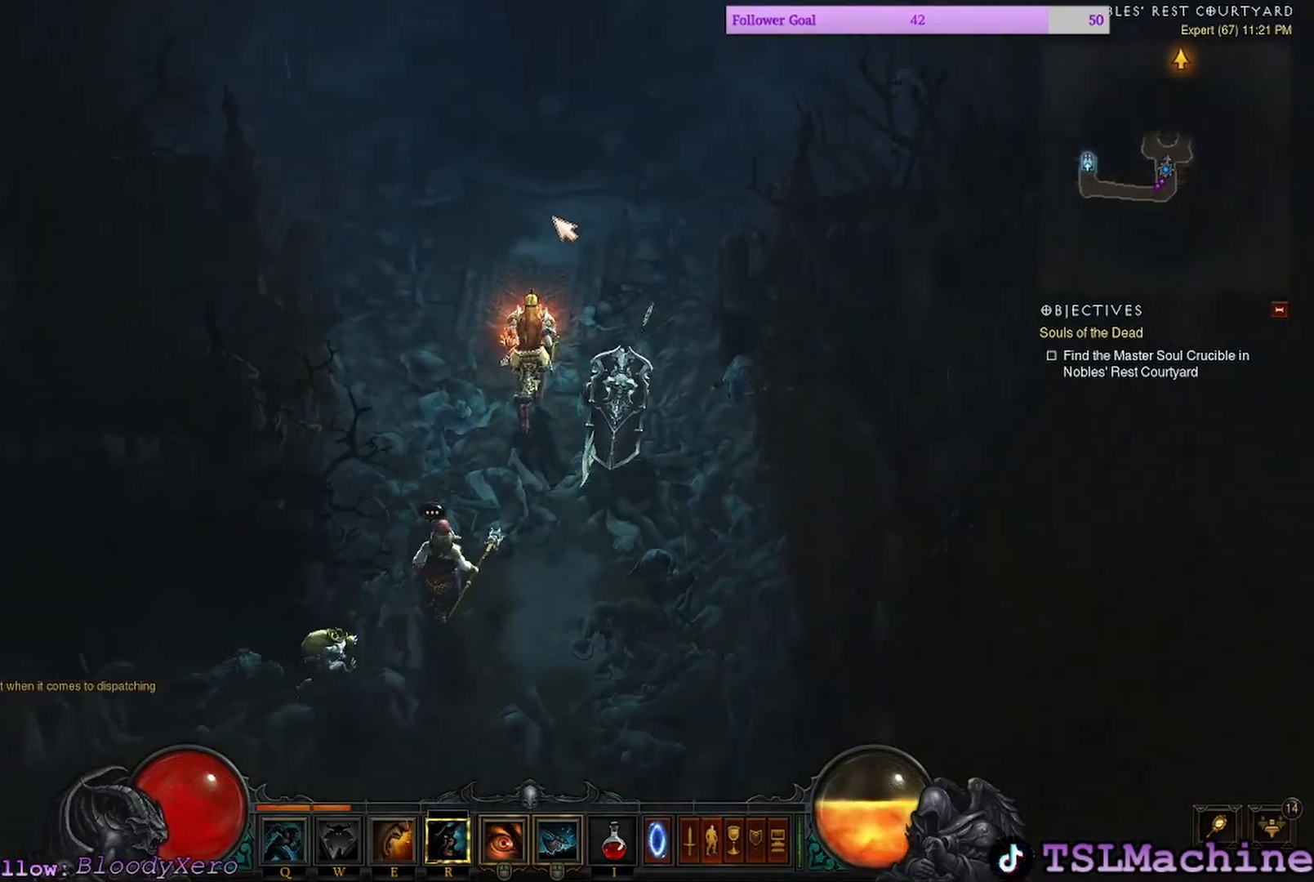
{"keys": [], "mouse": ["left"], "events": []}
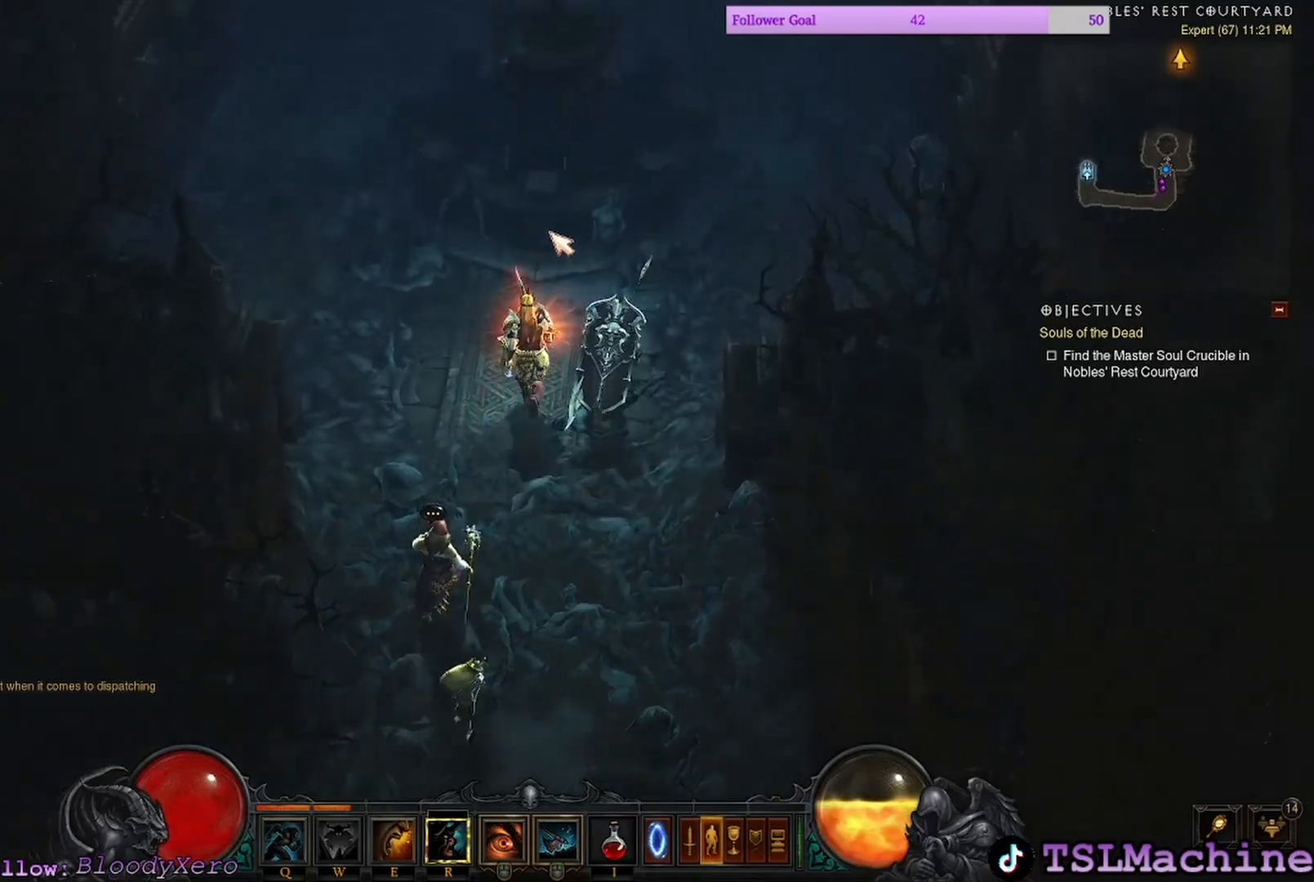
{"keys": [], "mouse": [], "events": [[67, "mouse_left", "up"]]}
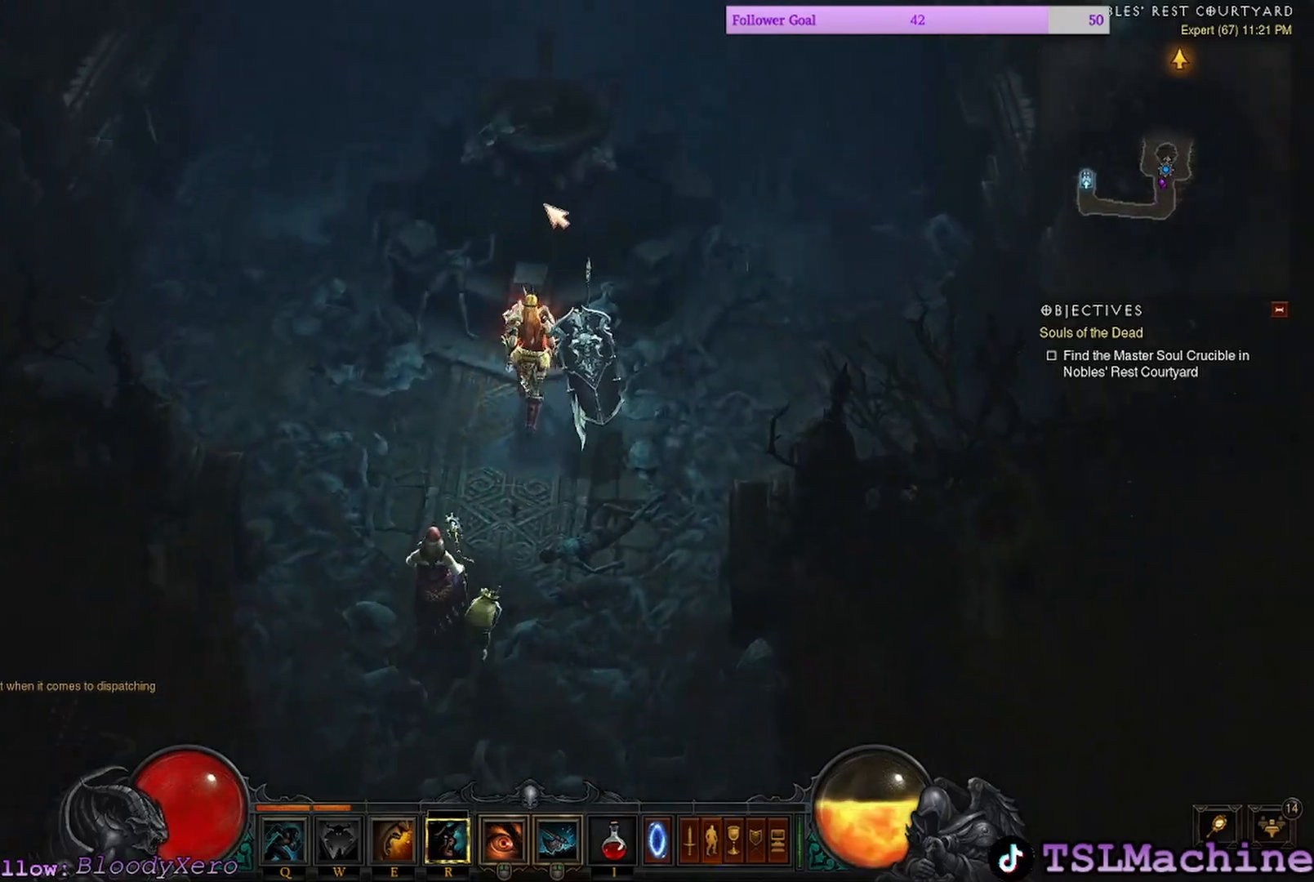
{"keys": [], "mouse": ["left"], "events": [[250, "mouse_left", "down"]]}
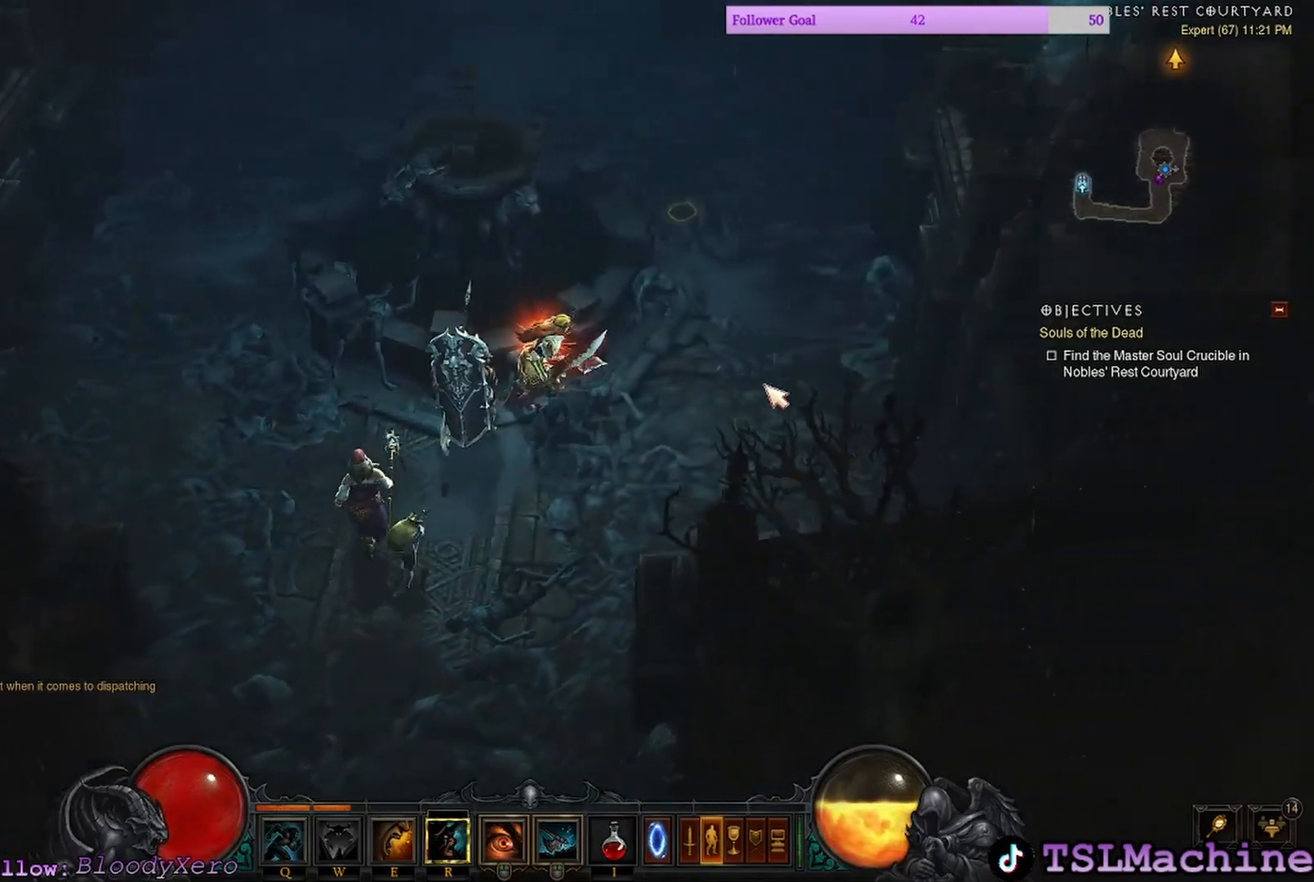
{"keys": [], "mouse": ["left"], "events": [[200, "mouse_left", "up"], [333, "mouse_left", "down"]]}
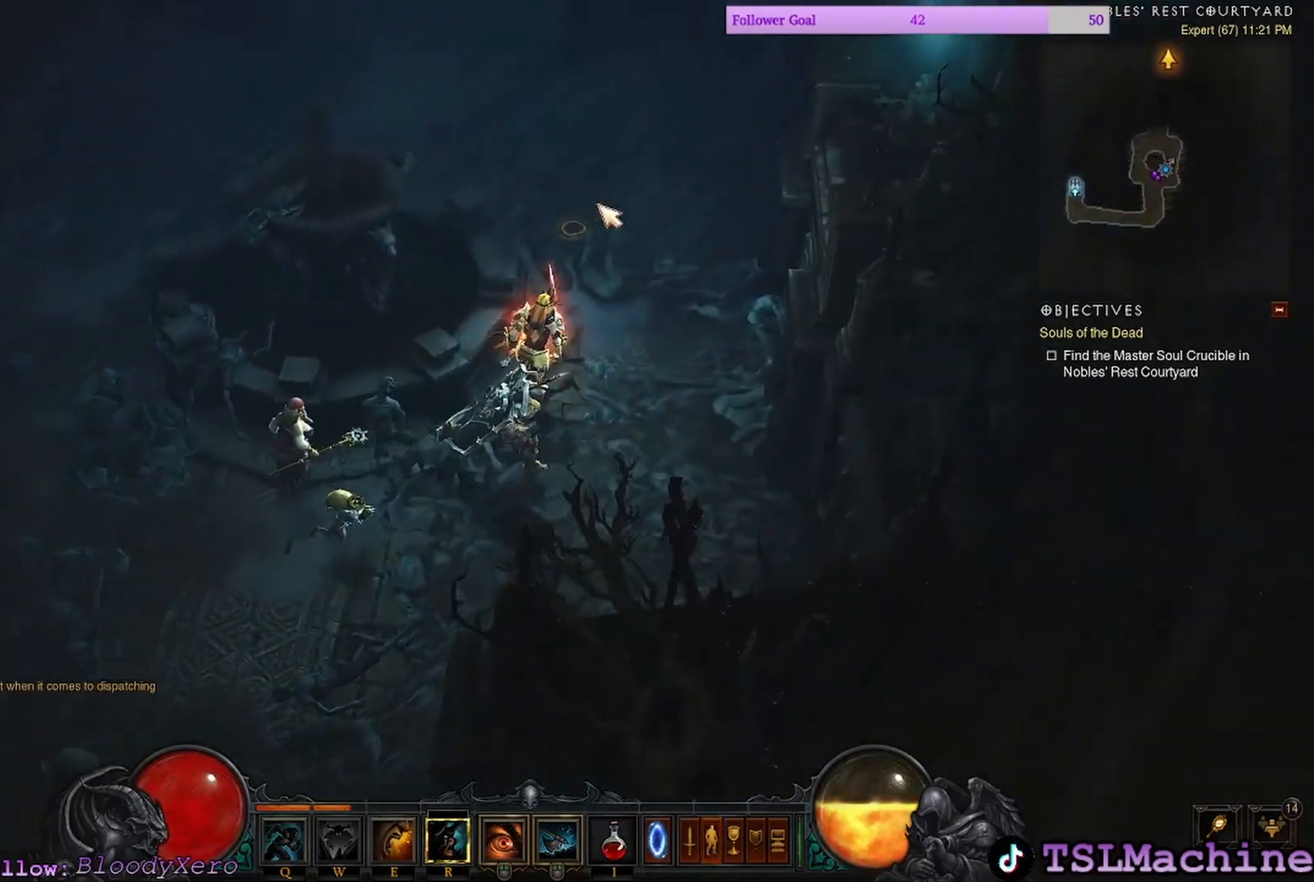
{"keys": [], "mouse": [], "events": [[267, "mouse_left", "up"]]}
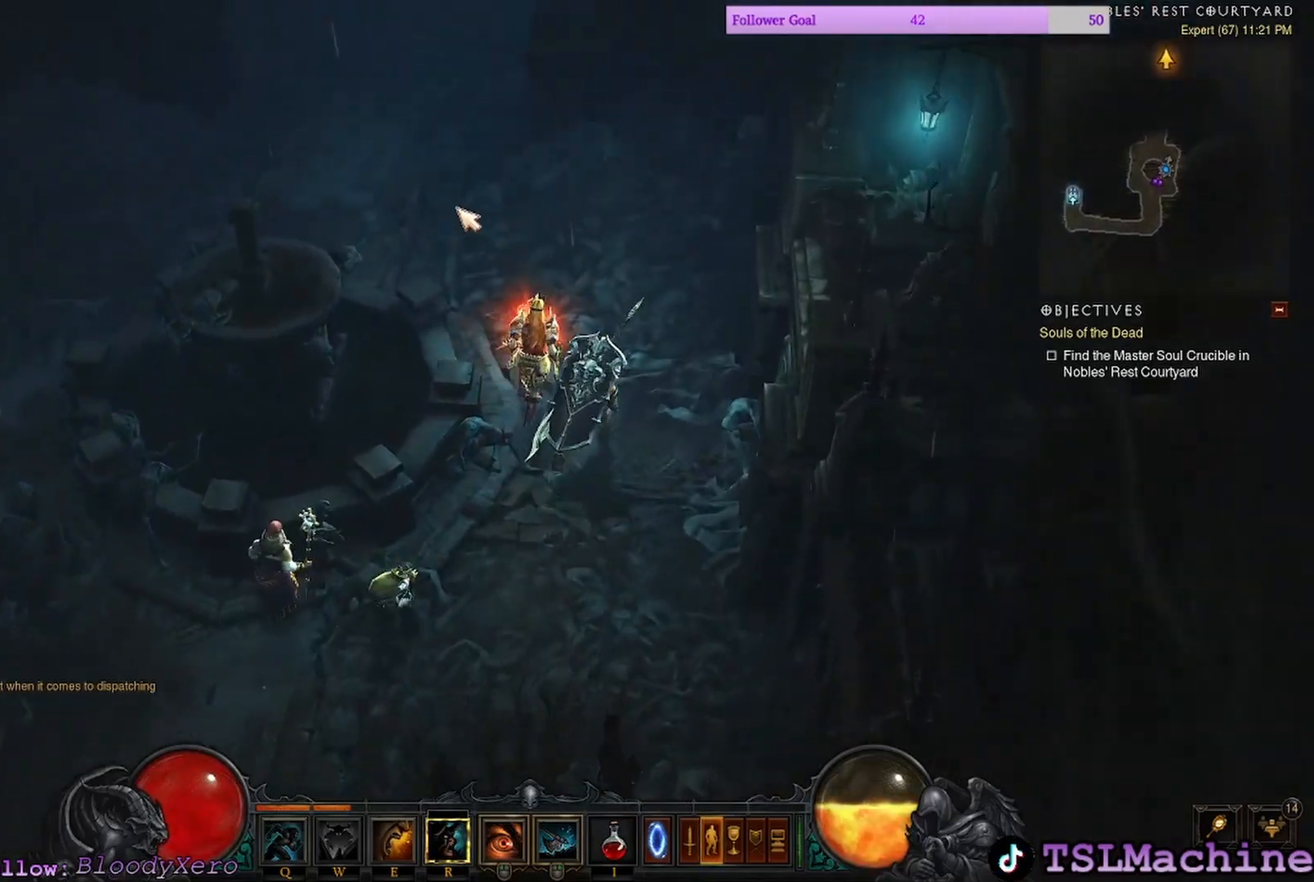
{"keys": [], "mouse": ["left"], "events": [[17, "mouse_left", "down"]]}
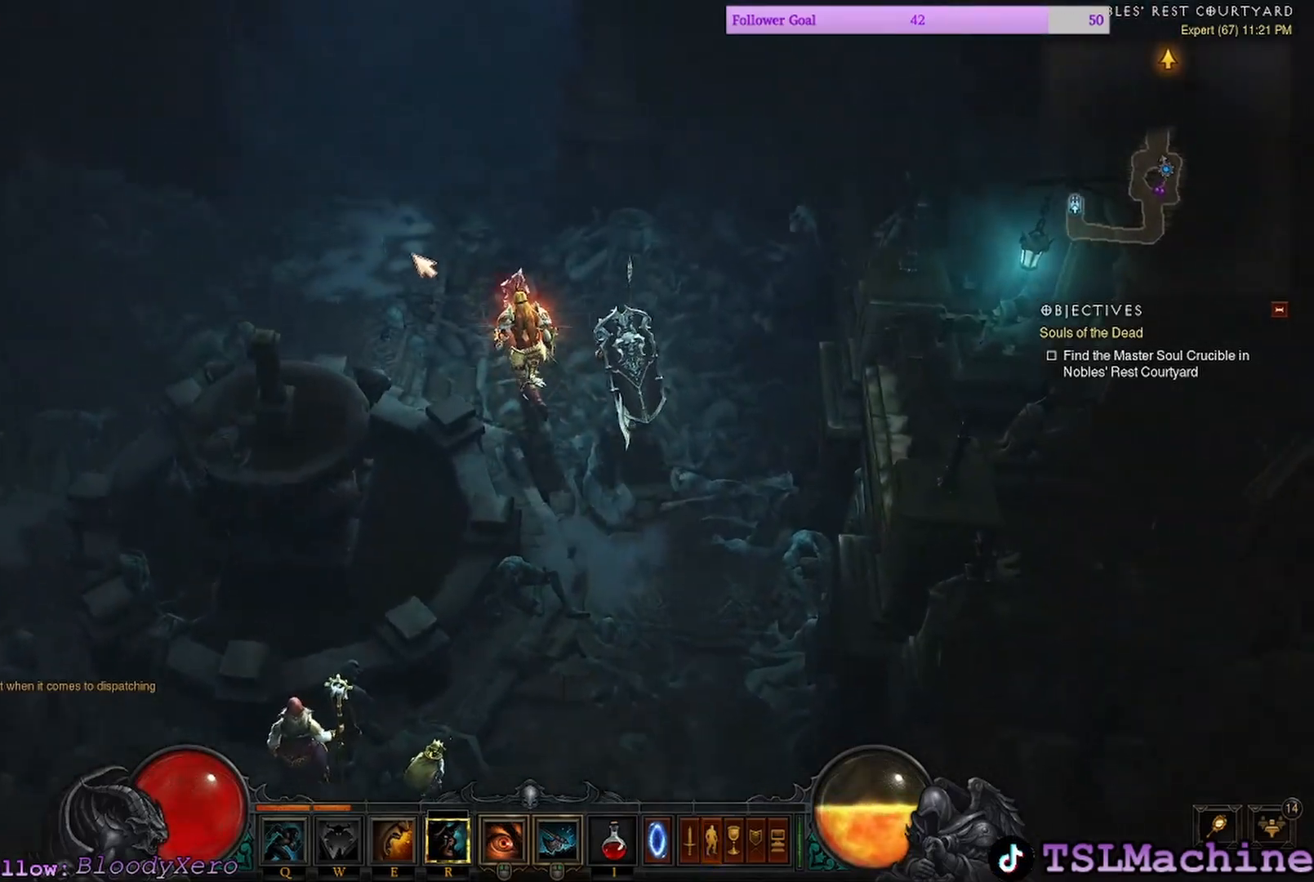
{"keys": [], "mouse": ["left"], "events": [[150, "mouse_left", "up"], [300, "mouse_left", "down"]]}
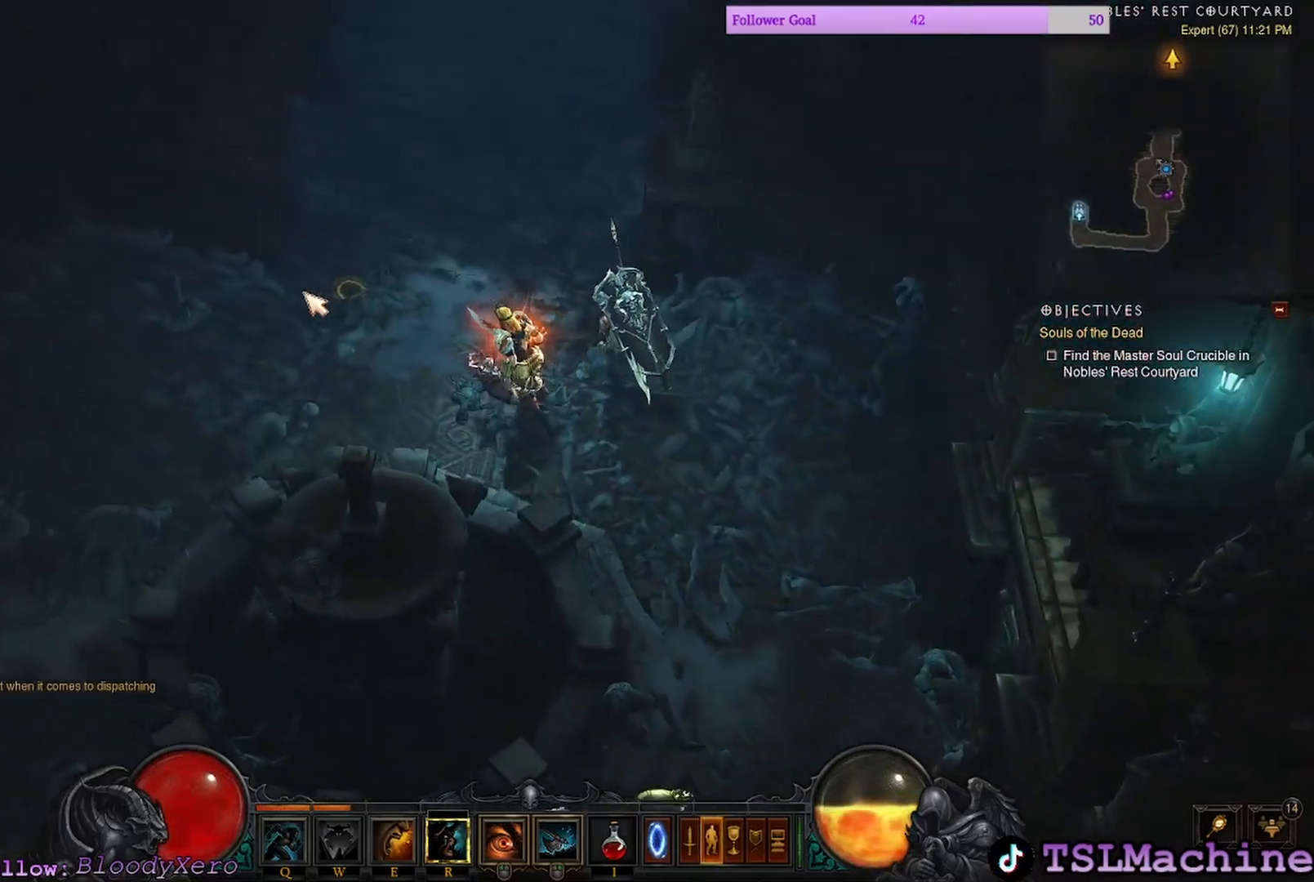
{"keys": [], "mouse": ["left"], "events": []}
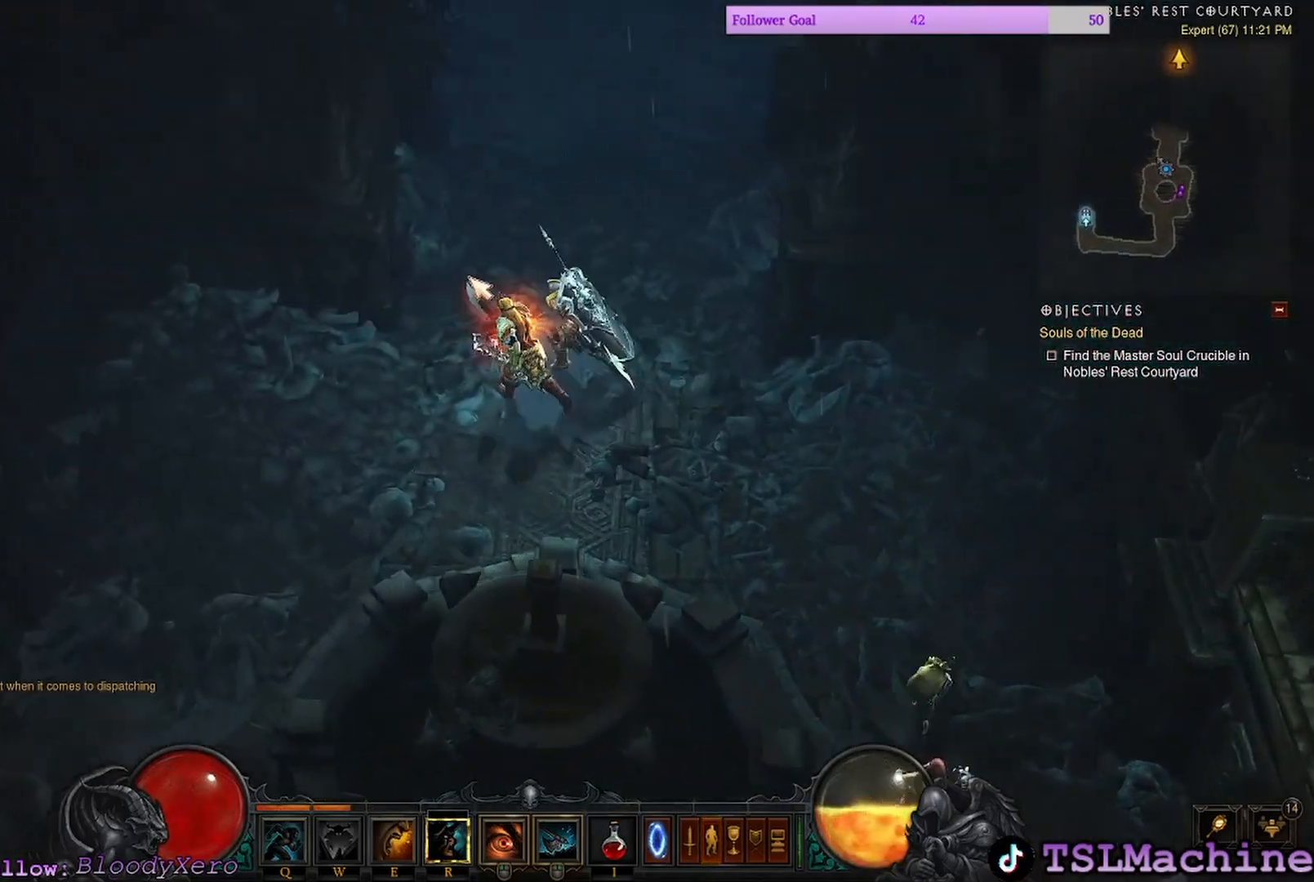
{"keys": [], "mouse": [], "events": [[467, "mouse_left", "up"]]}
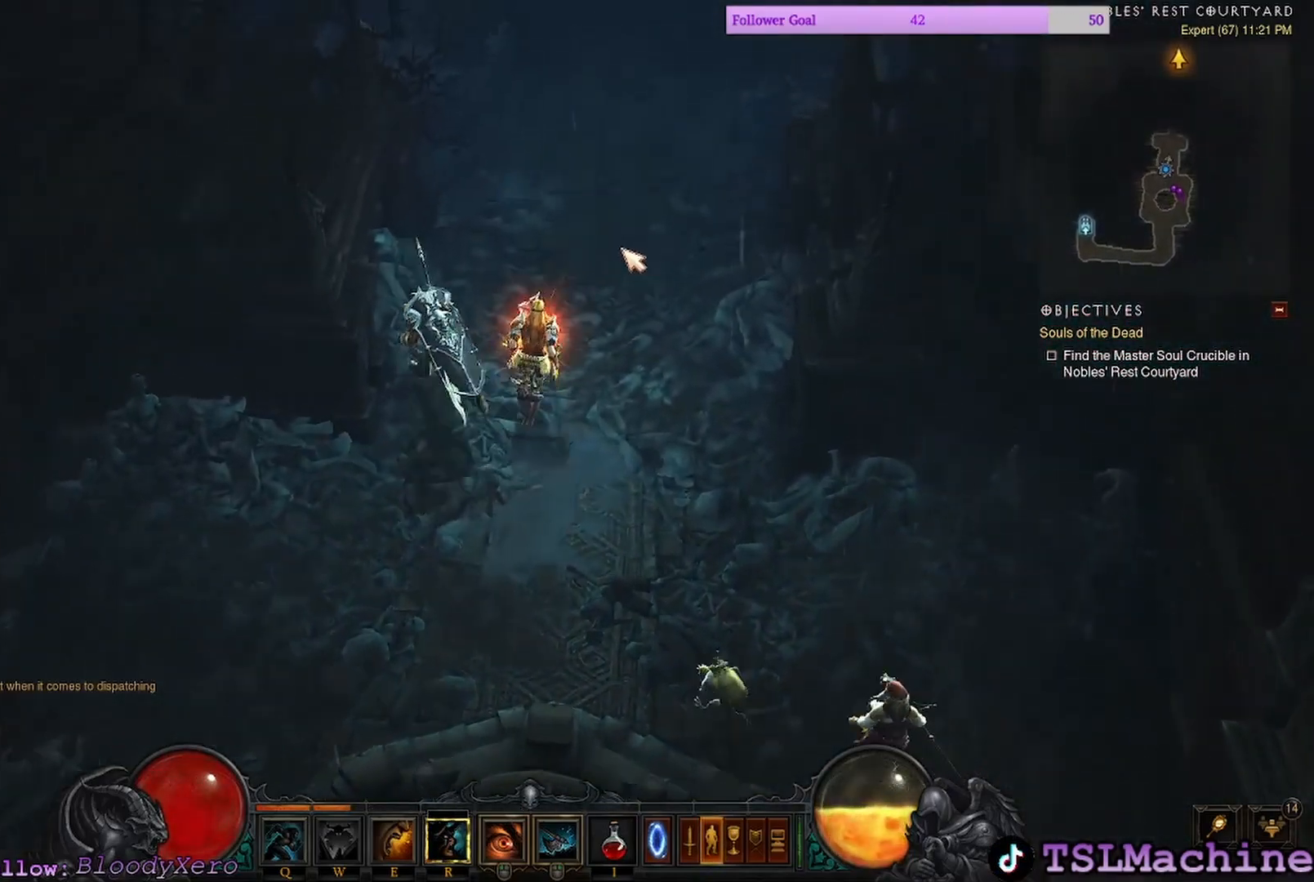
{"keys": [], "mouse": ["left"], "events": [[133, "mouse_left", "down"]]}
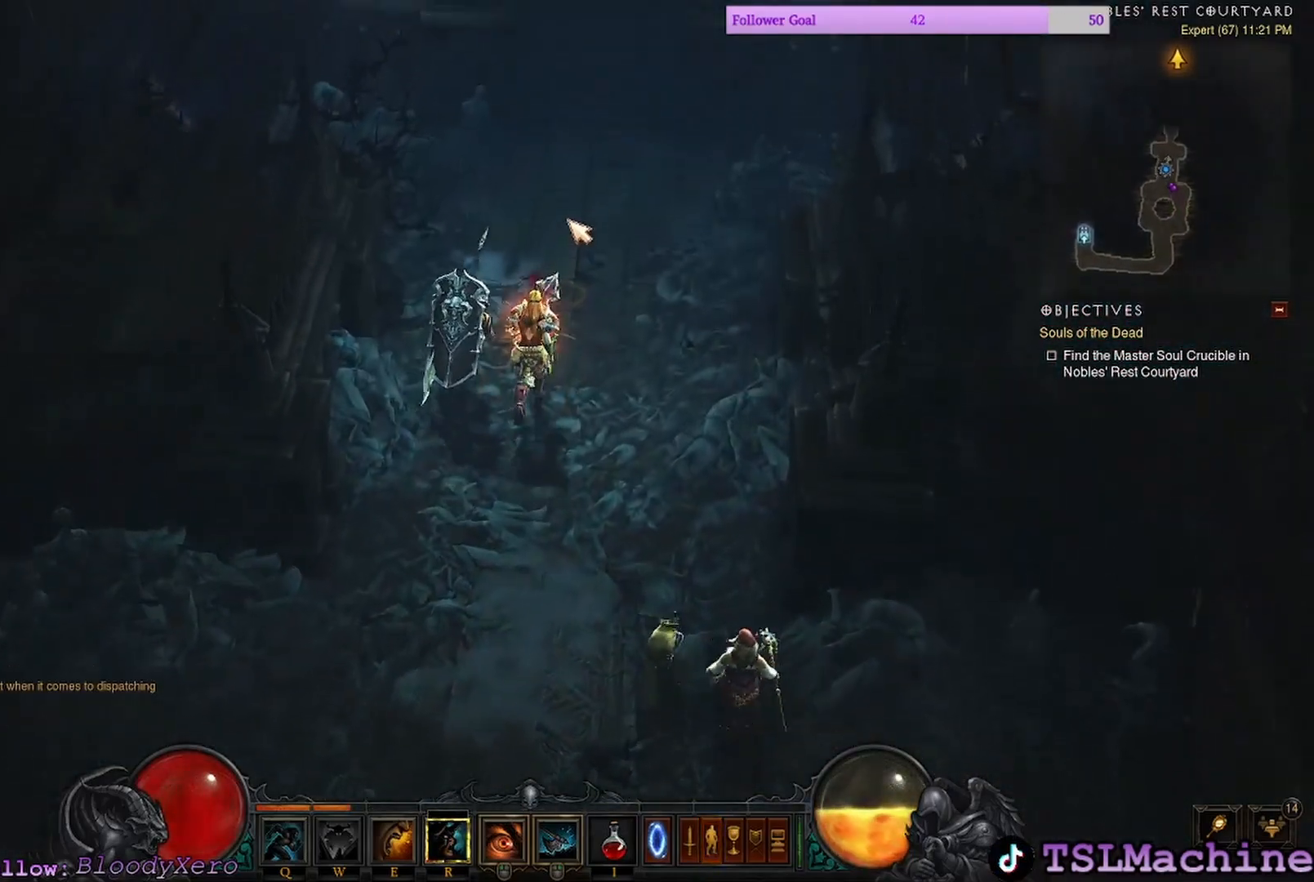
{"keys": ["e"], "mouse": ["left"], "events": [[333, "e", "down"]]}
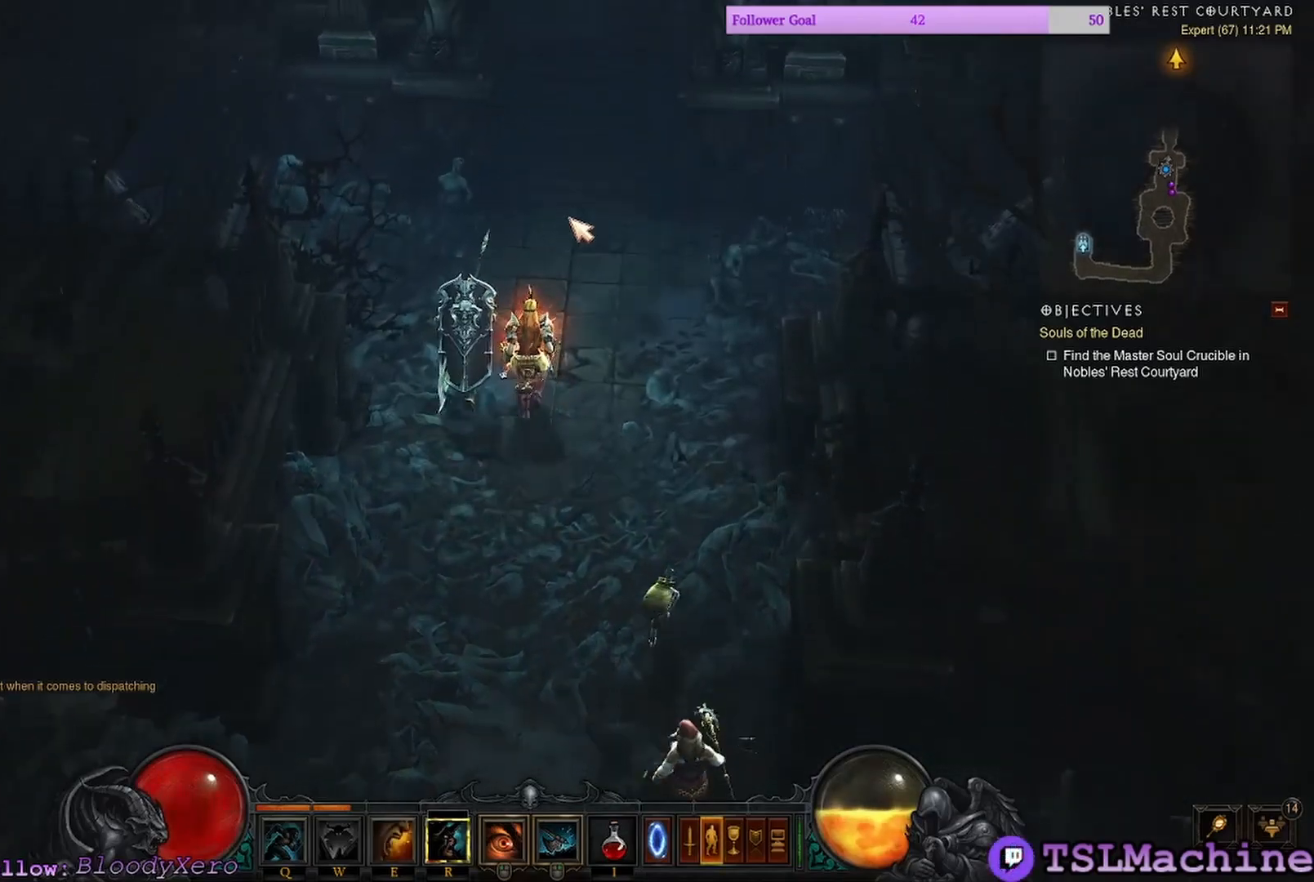
{"keys": [], "mouse": ["left"], "events": [[300, "e", "up"]]}
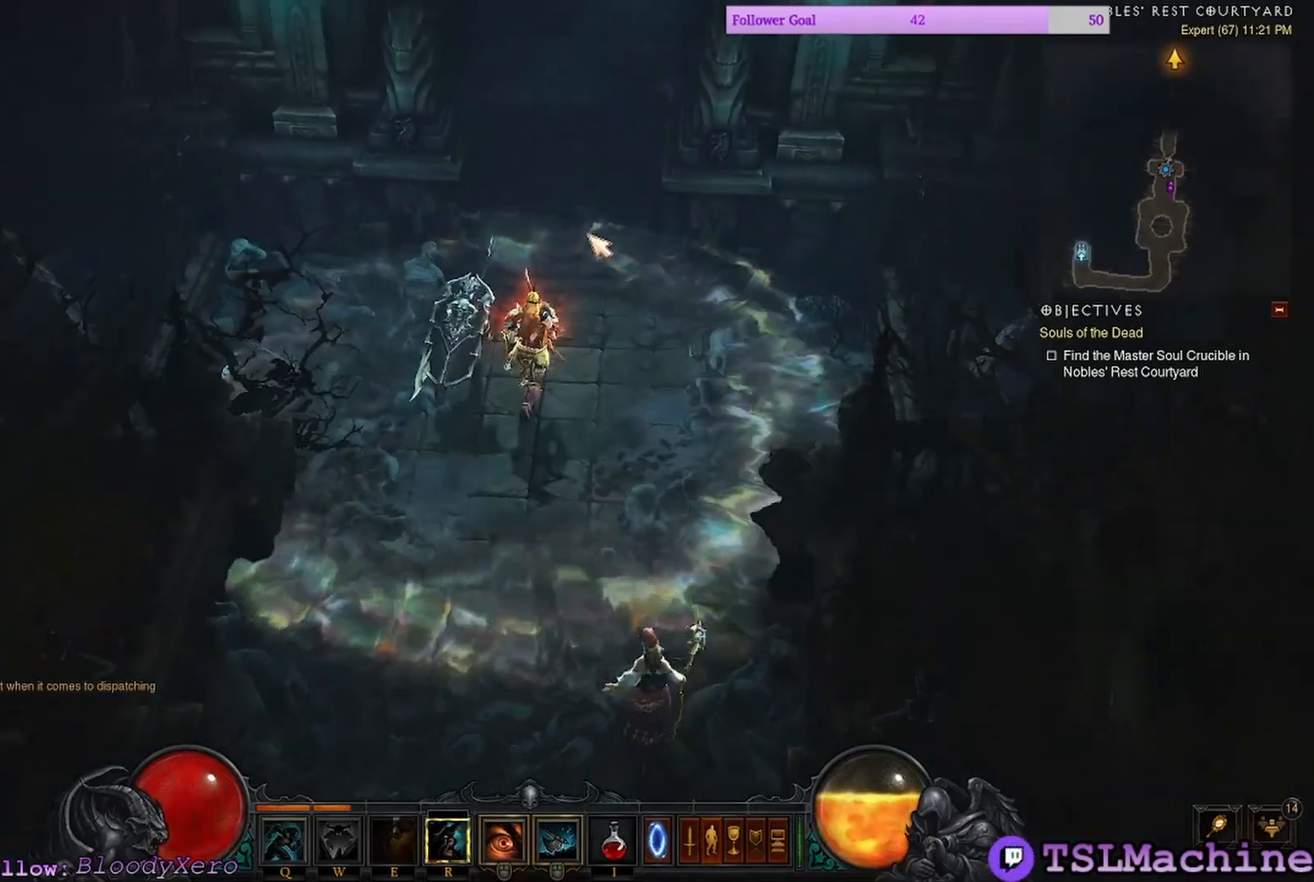
{"keys": ["q"], "mouse": ["left"], "events": [[133, "q", "down"]]}
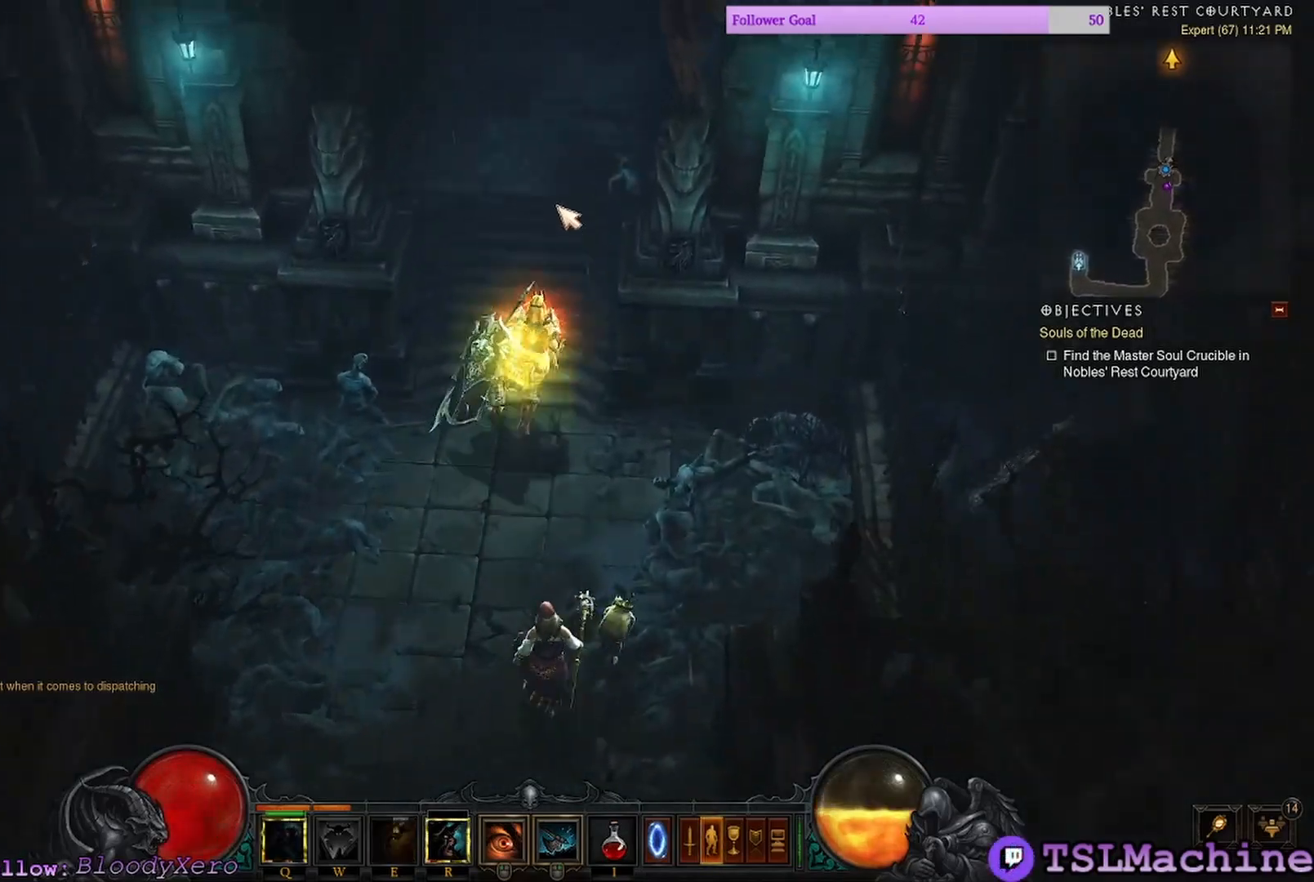
{"keys": [], "mouse": ["left"], "events": [[83, "q", "up"]]}
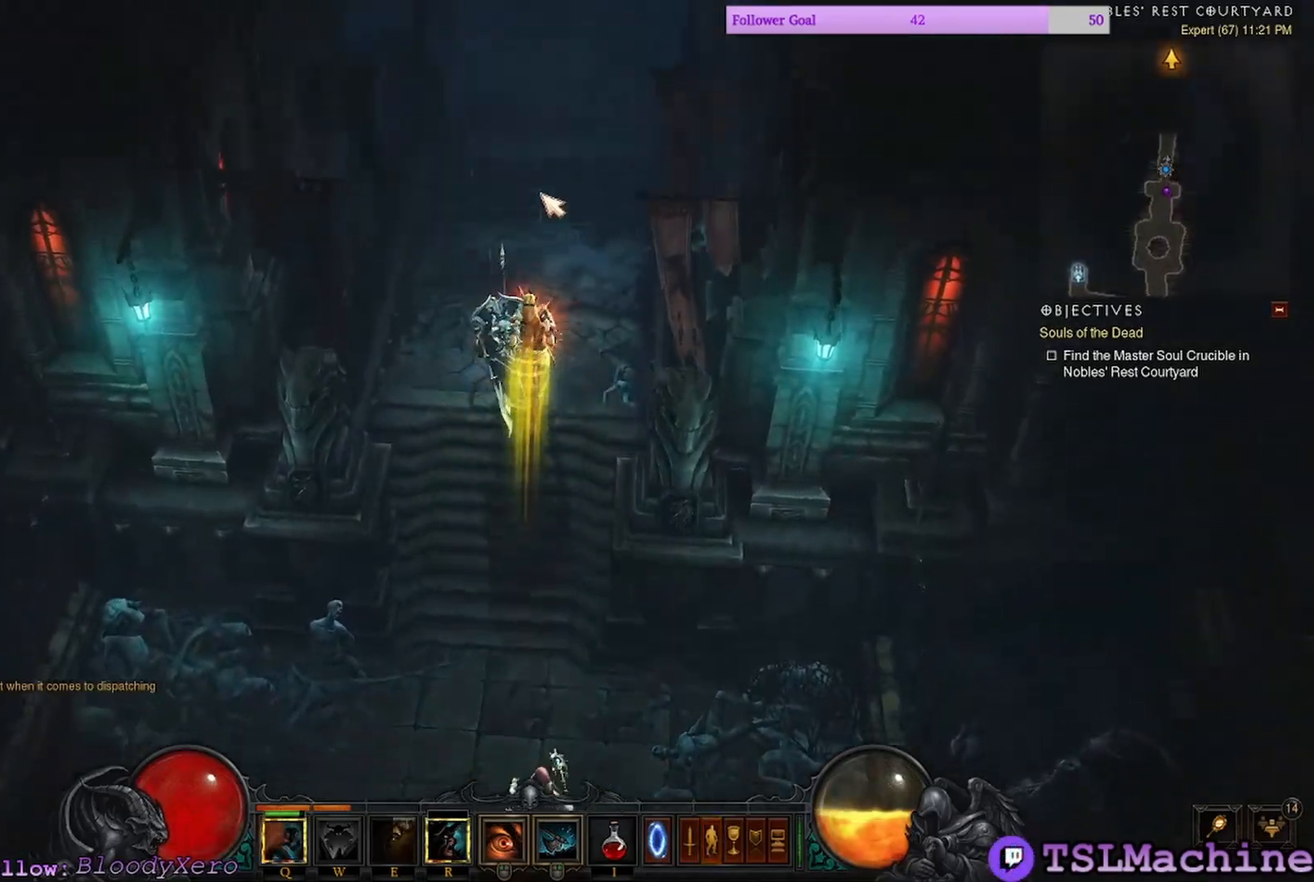
{"keys": [], "mouse": ["left"], "events": []}
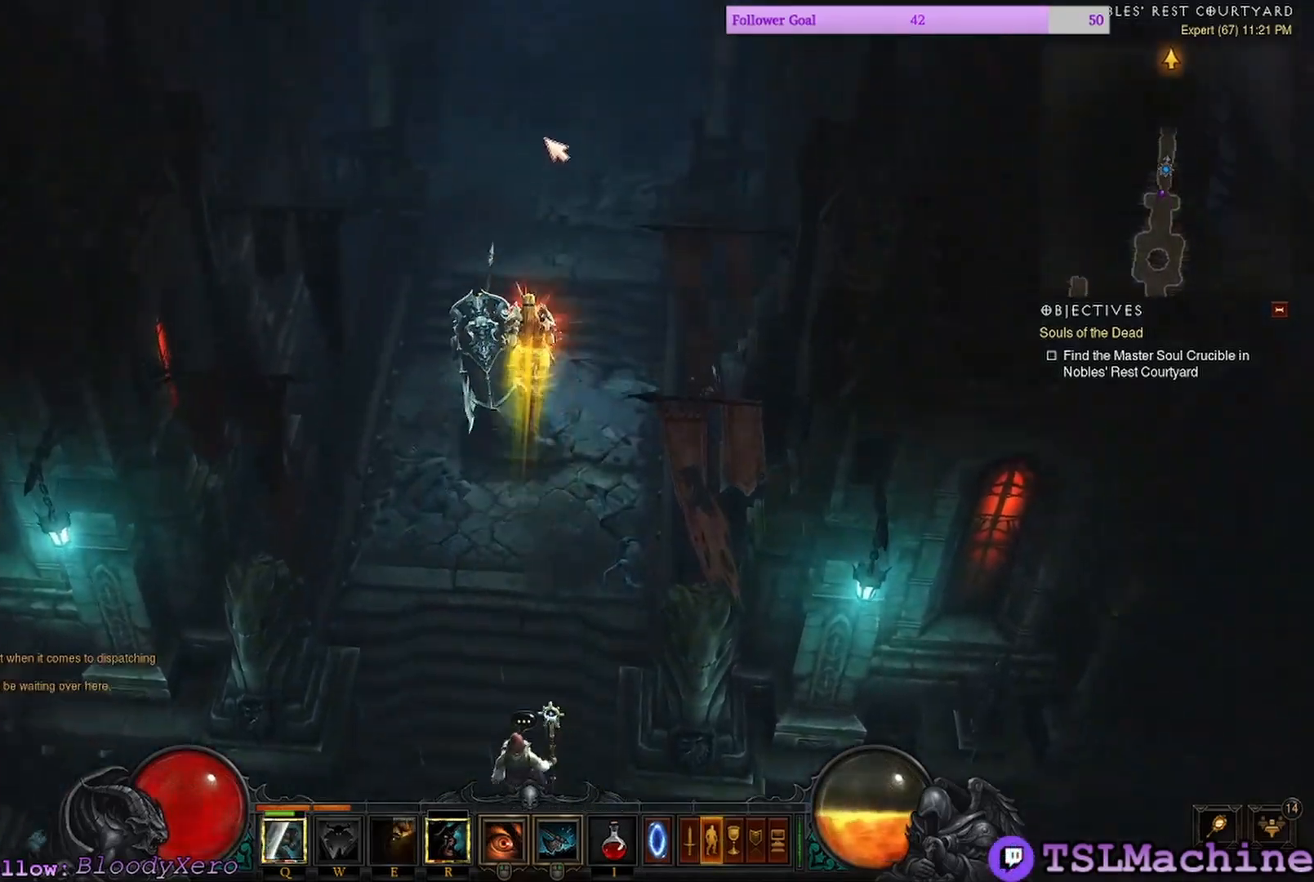
{"keys": [], "mouse": ["left"], "events": []}